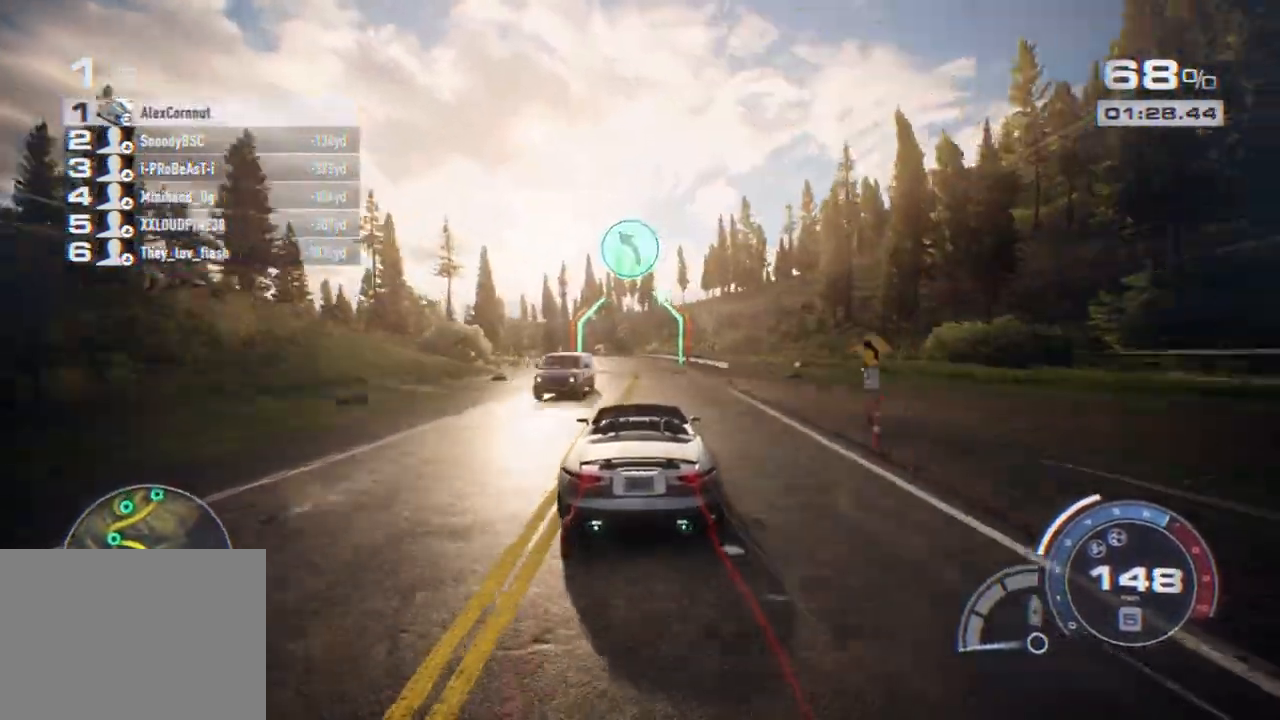
Gameplay with a controller (Xbox layout); each line is a JSON object with the inputs held at the frame after it. "events" lists button and stick changes between this image and that frame as [ms after this image, input, new state], when the widget could be followed in between. Not read: R3.
{"buttons": [], "left_stick": "left", "right_stick": "center", "events": [[250, "left_stick", "left"], [383, "L2", "down"], [417, "R2", "up"], [483, "L2", "up"]]}
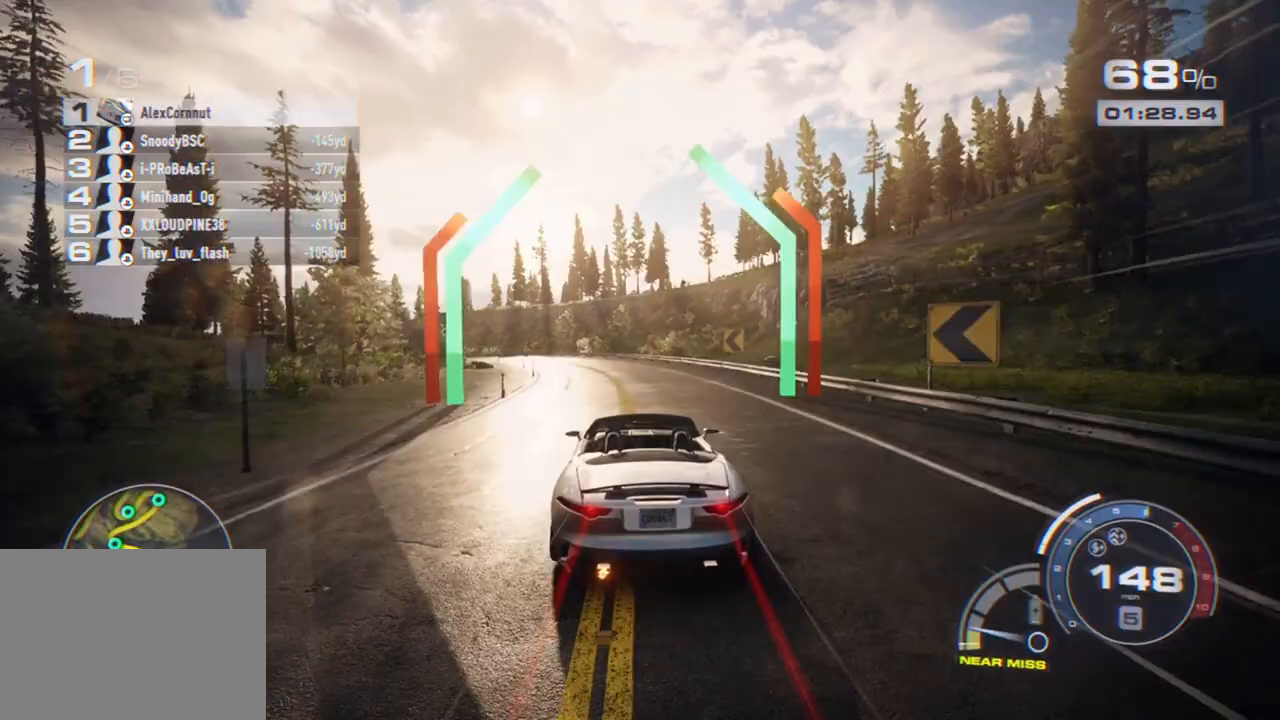
{"buttons": [], "left_stick": "left", "right_stick": "center", "events": []}
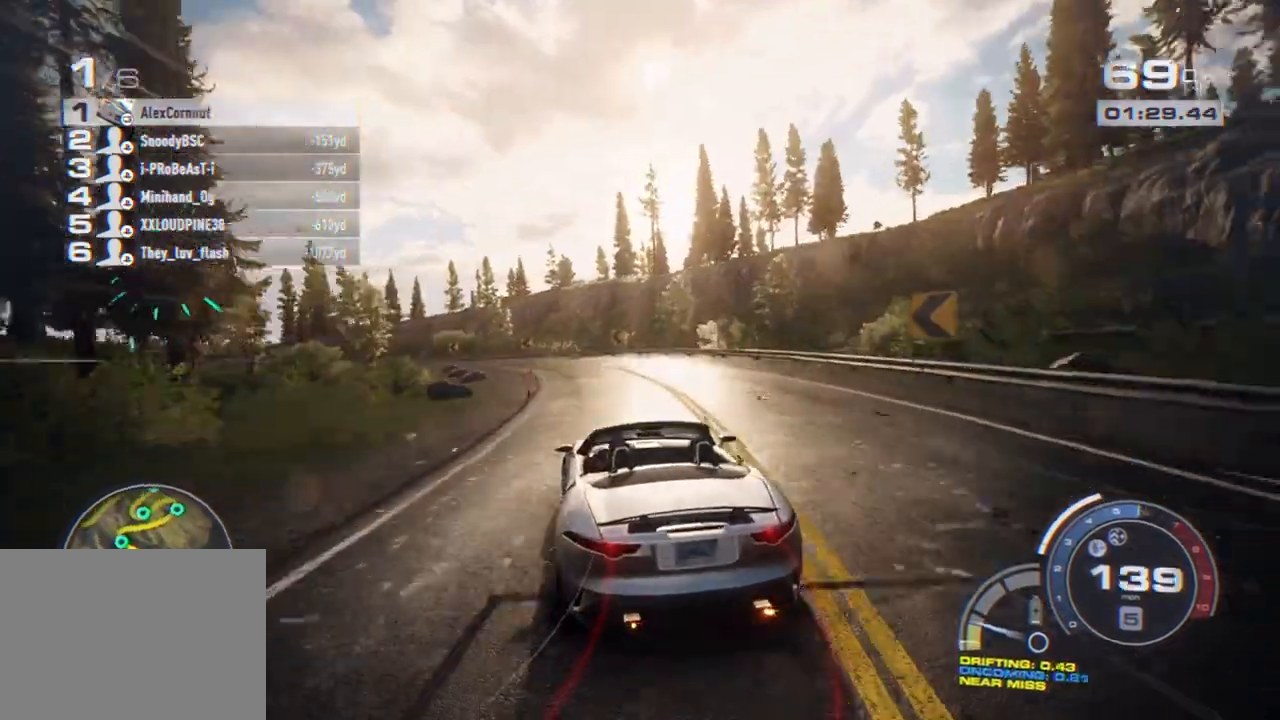
{"buttons": [], "left_stick": "left", "right_stick": "center", "events": []}
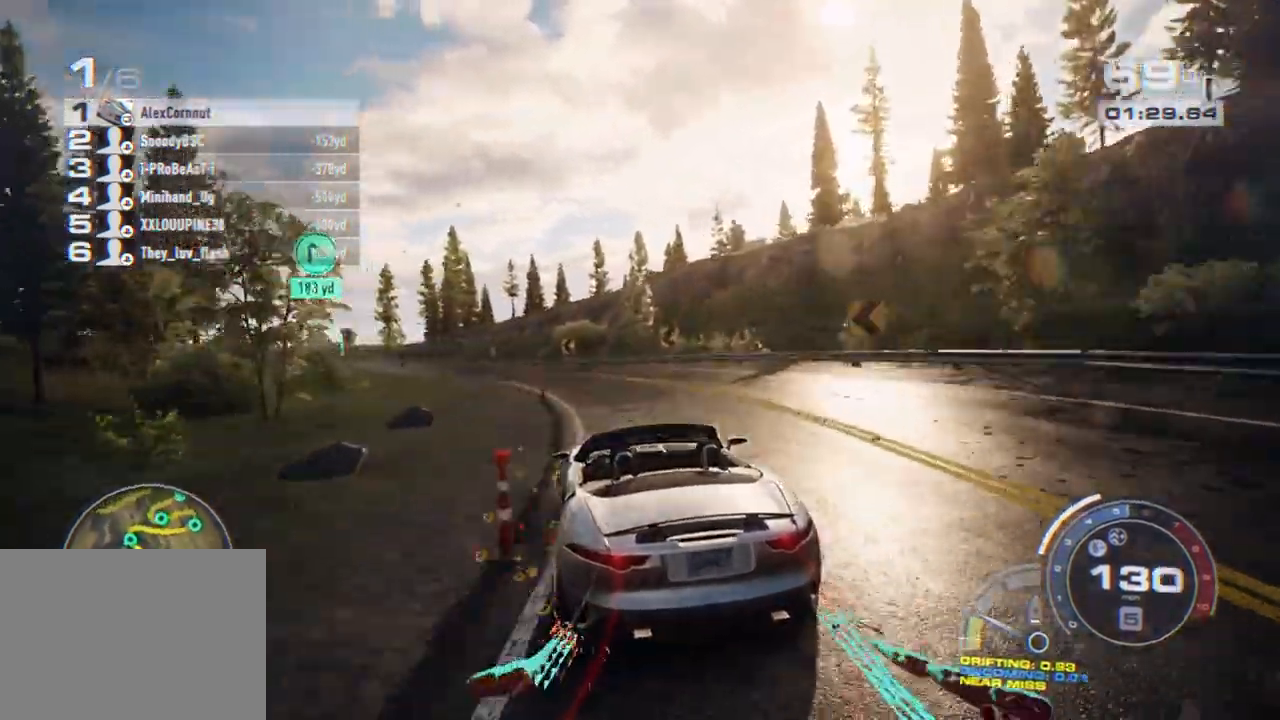
{"buttons": ["R2"], "left_stick": "left", "right_stick": "center", "events": [[233, "R2", "down"]]}
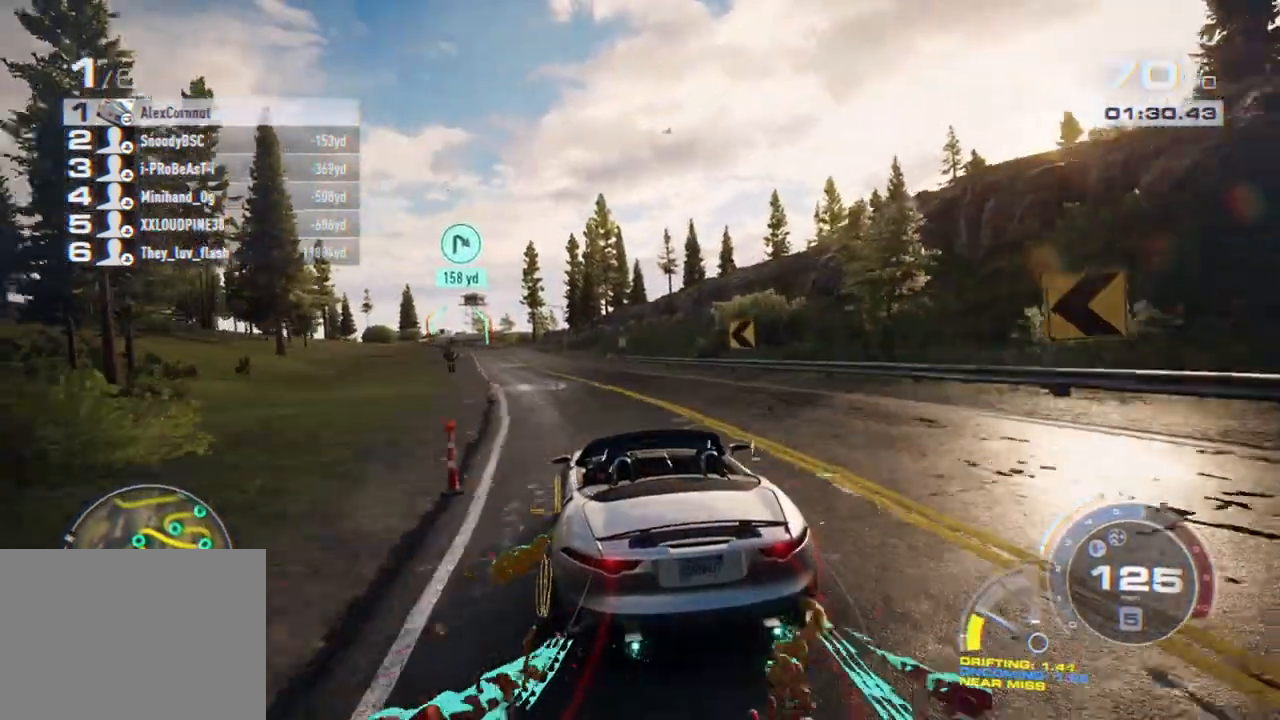
{"buttons": ["R2"], "left_stick": "left", "right_stick": "center", "events": [[67, "left_stick", "center"], [283, "left_stick", "left"]]}
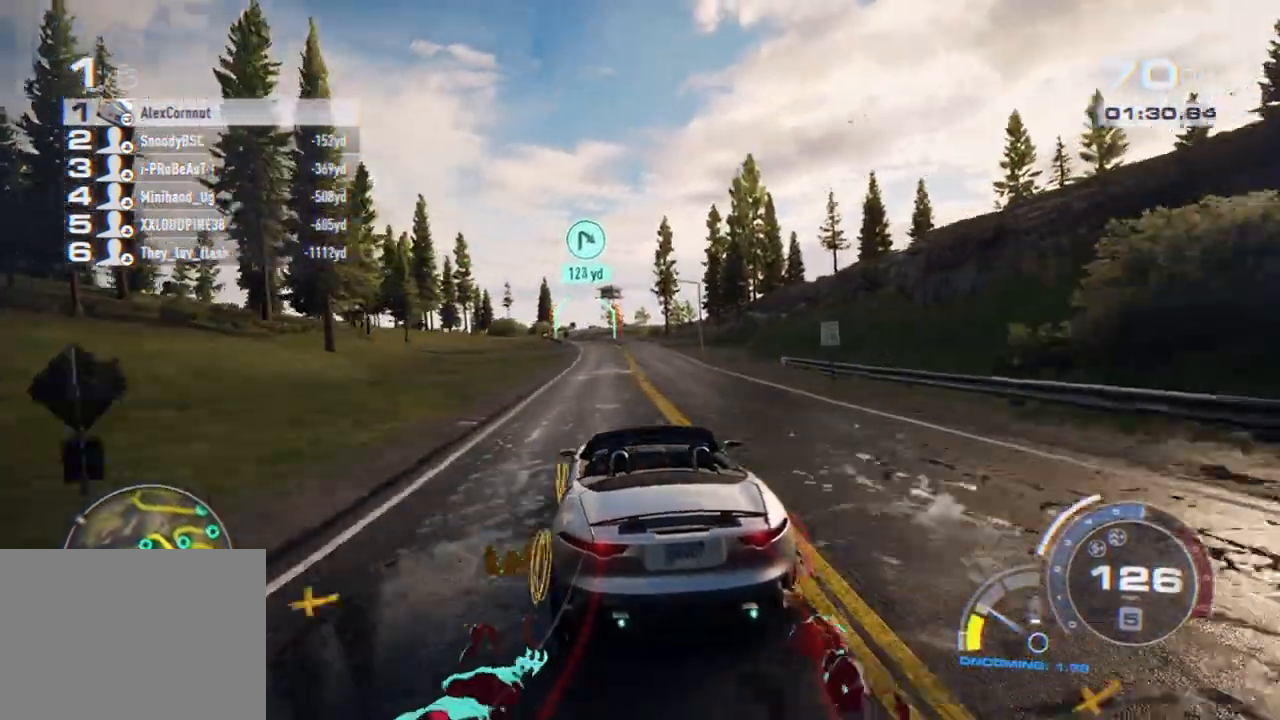
{"buttons": ["R2"], "left_stick": "left", "right_stick": "center", "events": []}
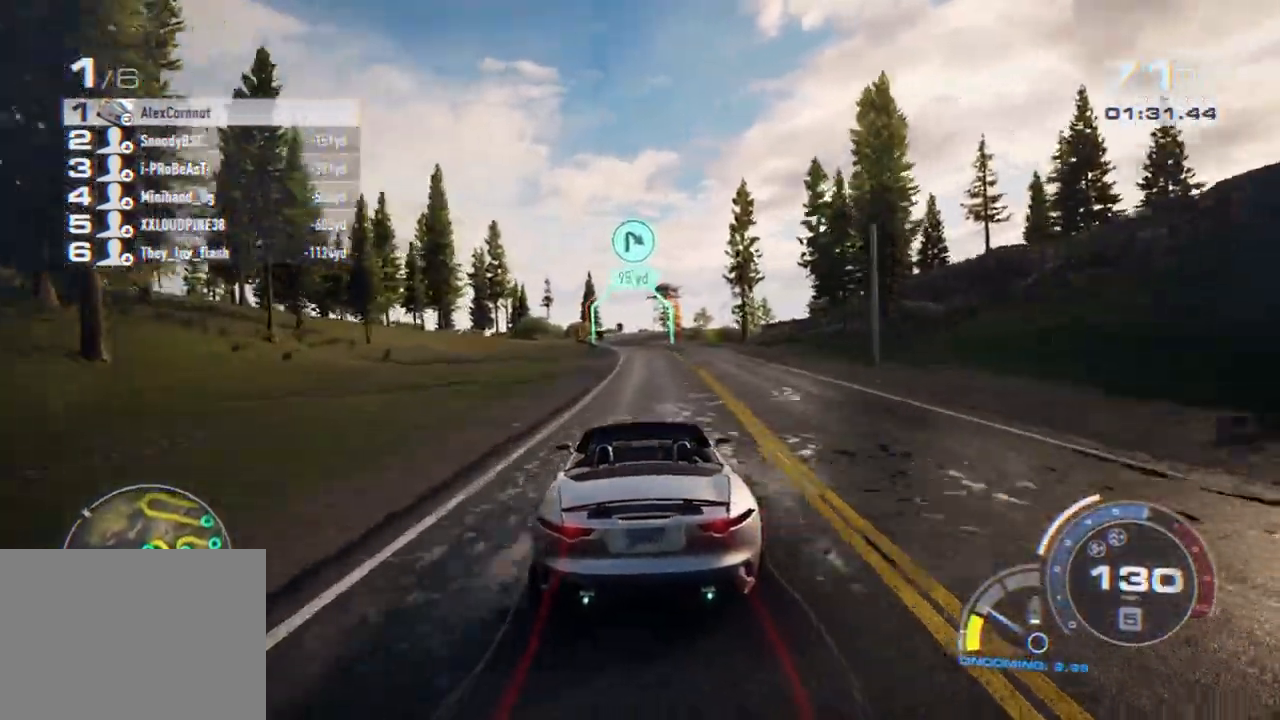
{"buttons": ["R2"], "left_stick": "left", "right_stick": "center", "events": []}
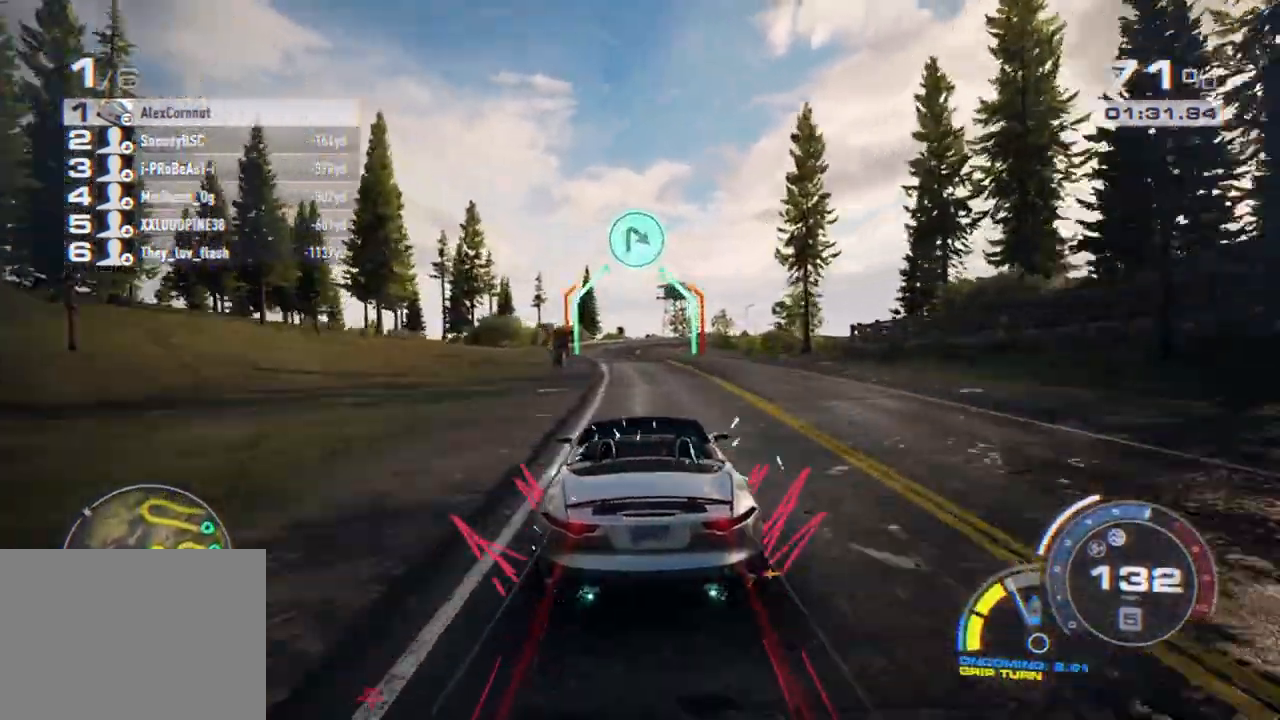
{"buttons": ["L2"], "left_stick": "right", "right_stick": "center", "events": [[17, "left_stick", "center"], [333, "left_stick", "right"], [433, "L2", "down"], [467, "R2", "up"]]}
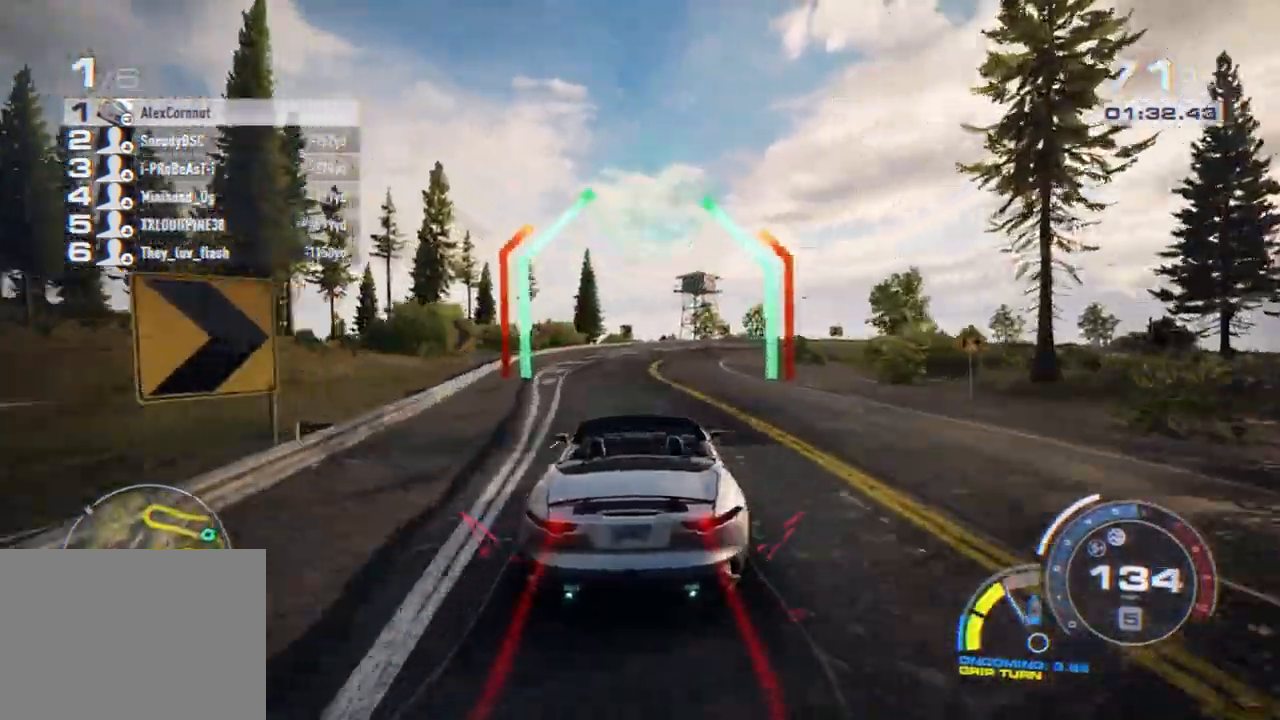
{"buttons": [], "left_stick": "right", "right_stick": "center", "events": [[67, "L2", "up"], [117, "L1", "down"], [233, "L1", "up"], [350, "L2", "down"], [400, "L2", "up"]]}
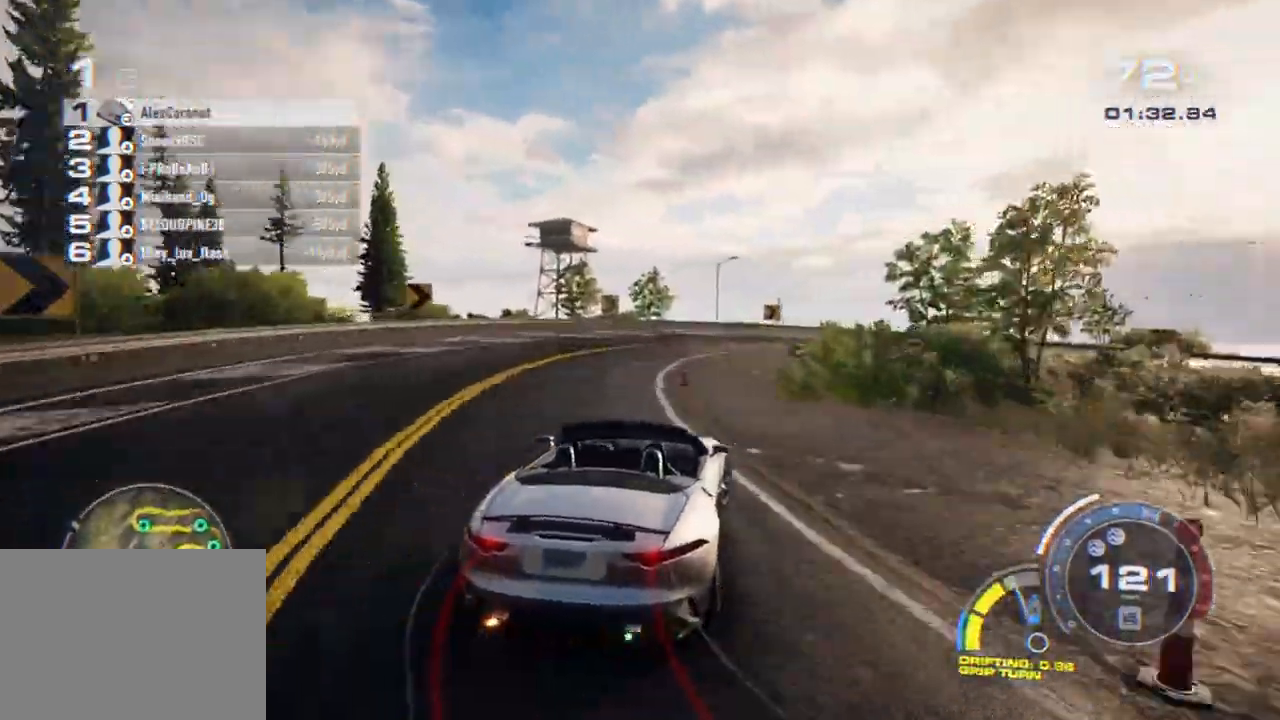
{"buttons": [], "left_stick": "right", "right_stick": "center", "events": [[50, "L2", "down"], [150, "L2", "up"]]}
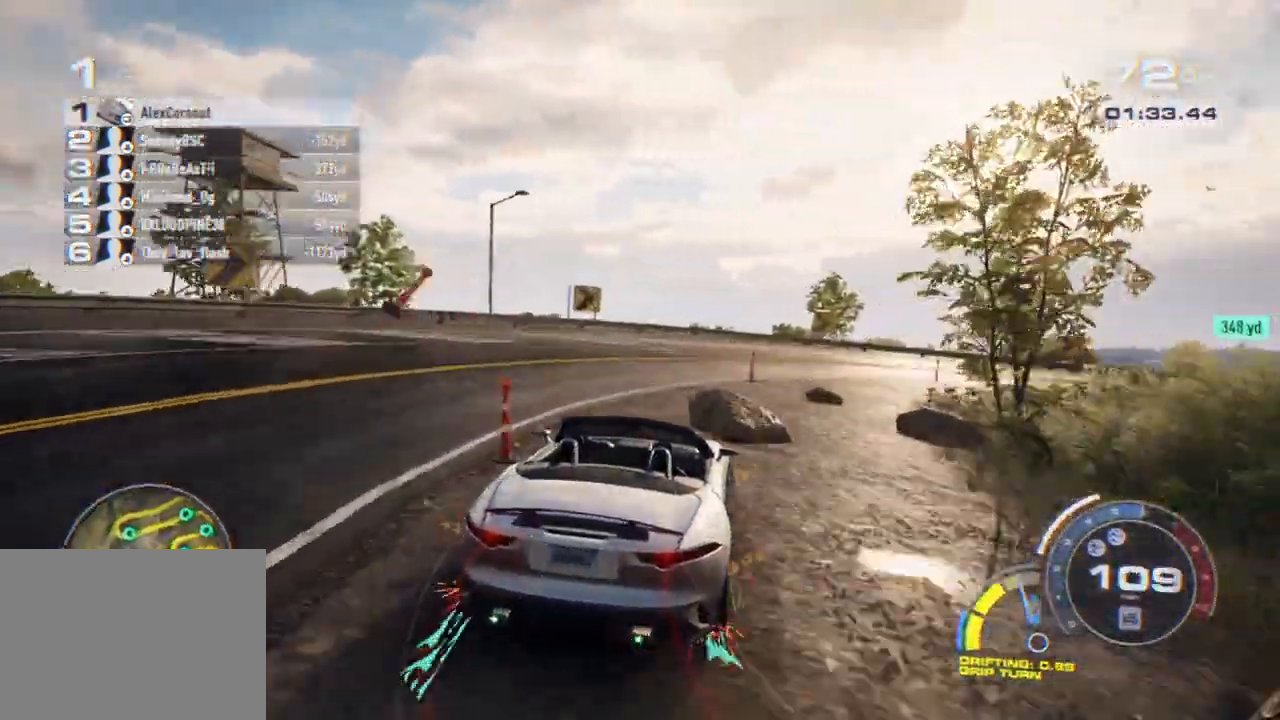
{"buttons": ["L2"], "left_stick": "right", "right_stick": "center", "events": [[133, "A", "down"], [300, "A", "up"], [400, "L2", "down"]]}
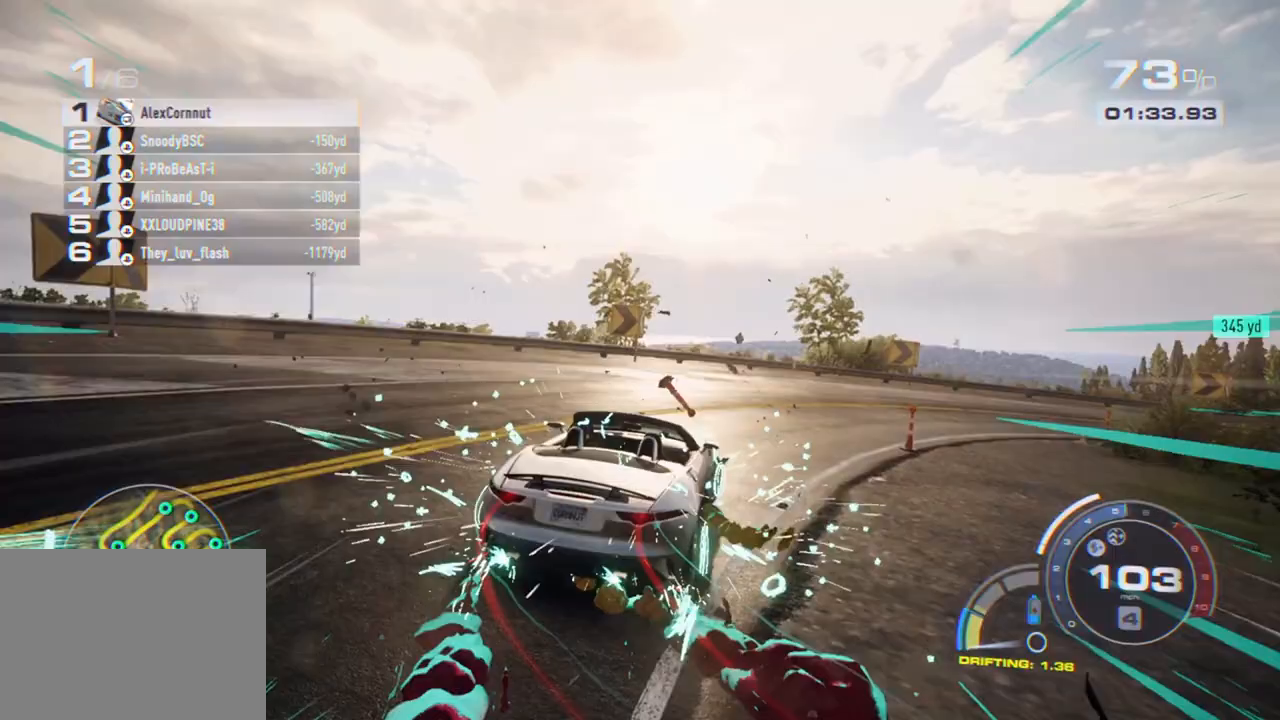
{"buttons": [], "left_stick": "right", "right_stick": "center", "events": [[33, "L2", "up"]]}
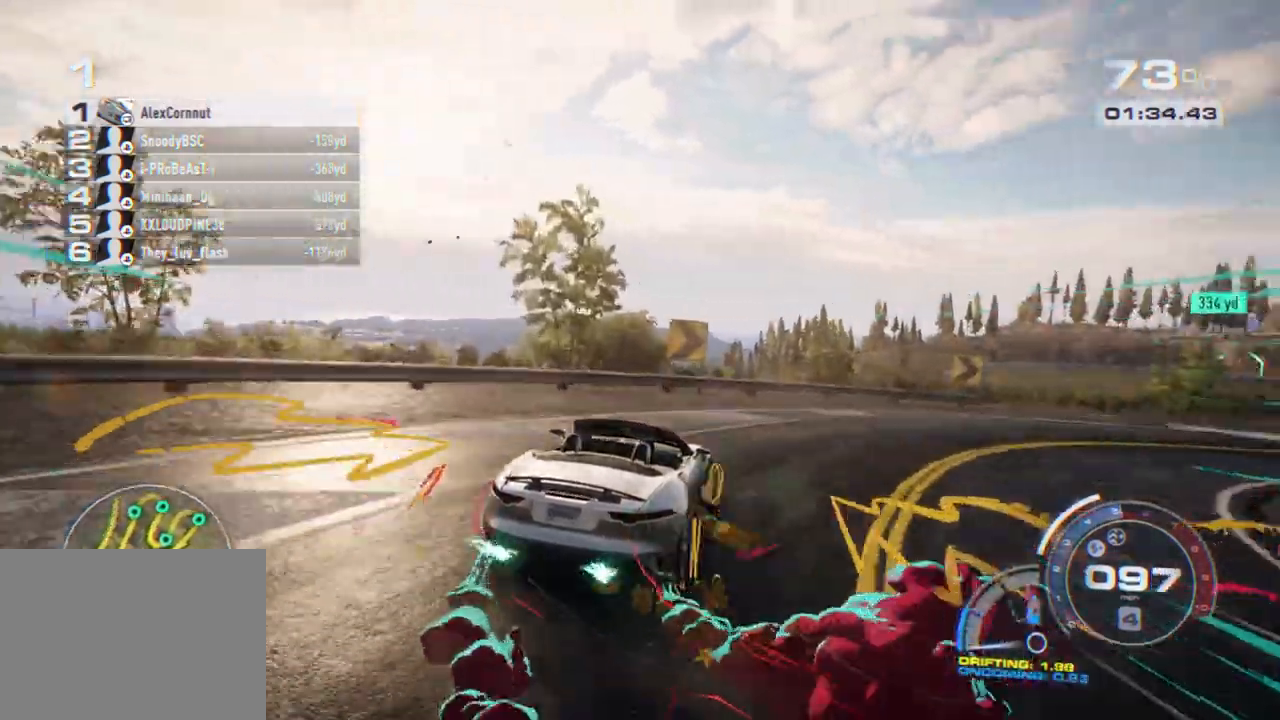
{"buttons": [], "left_stick": "right", "right_stick": "center", "events": []}
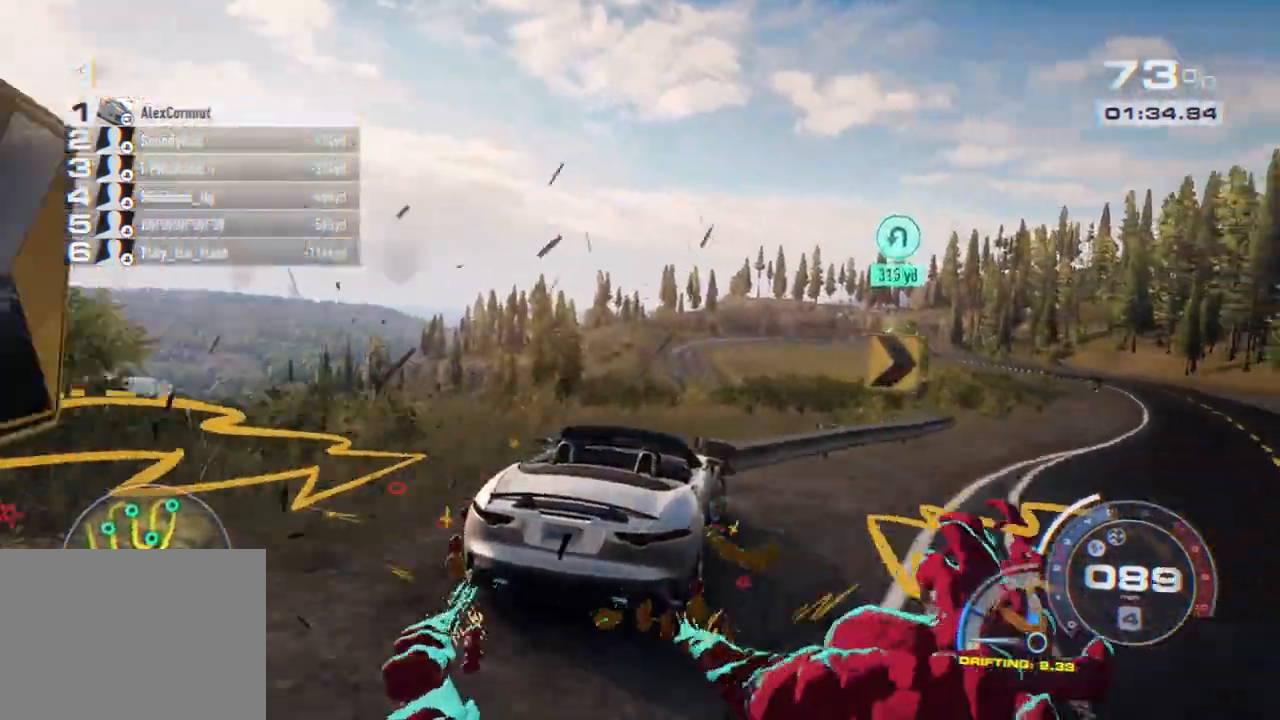
{"buttons": ["R2"], "left_stick": "right", "right_stick": "center", "events": [[300, "R2", "down"]]}
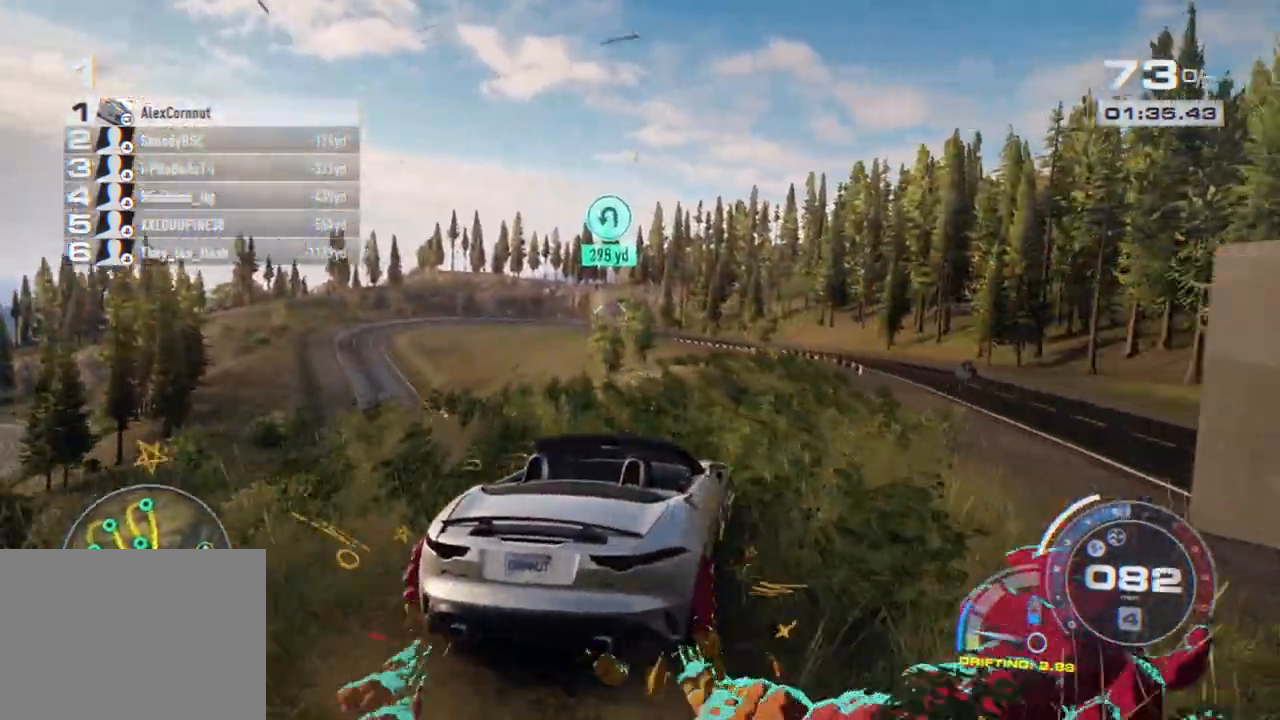
{"buttons": ["A", "R2"], "left_stick": "right", "right_stick": "center", "events": [[117, "left_stick", "center"], [400, "A", "down"], [400, "left_stick", "right"]]}
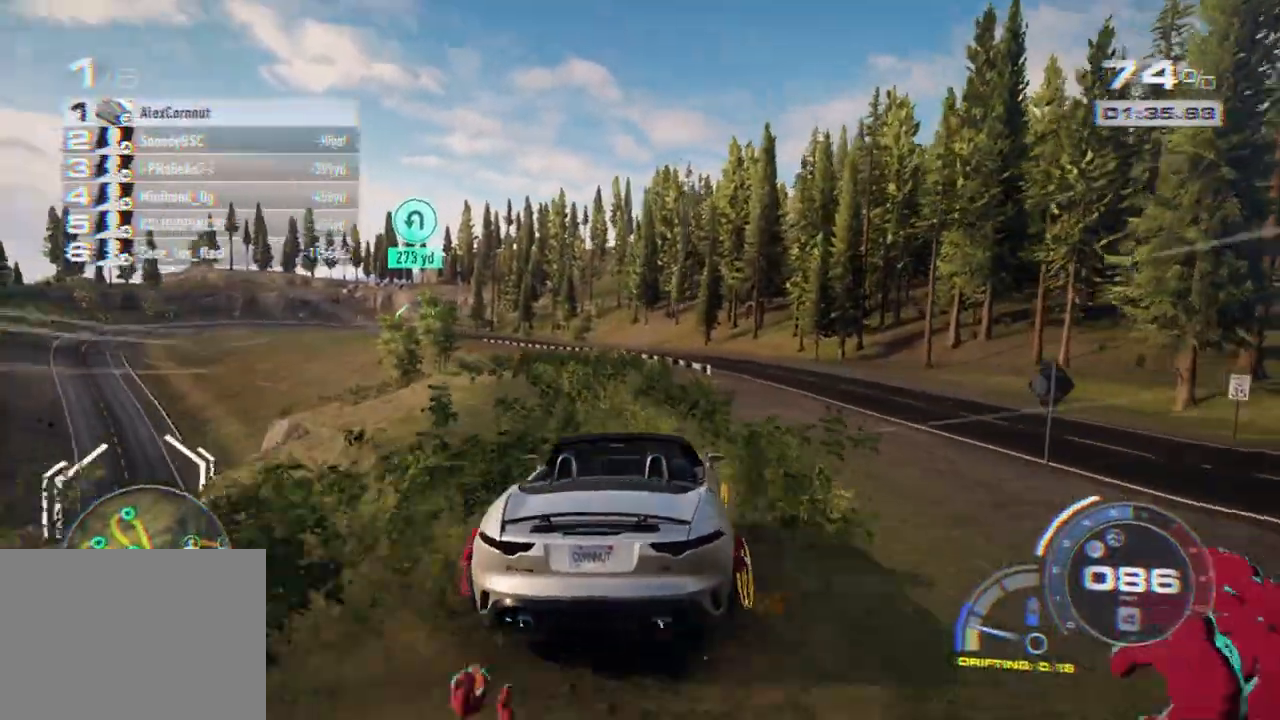
{"buttons": ["A", "R2"], "left_stick": "center", "right_stick": "center", "events": [[83, "left_stick", "center"]]}
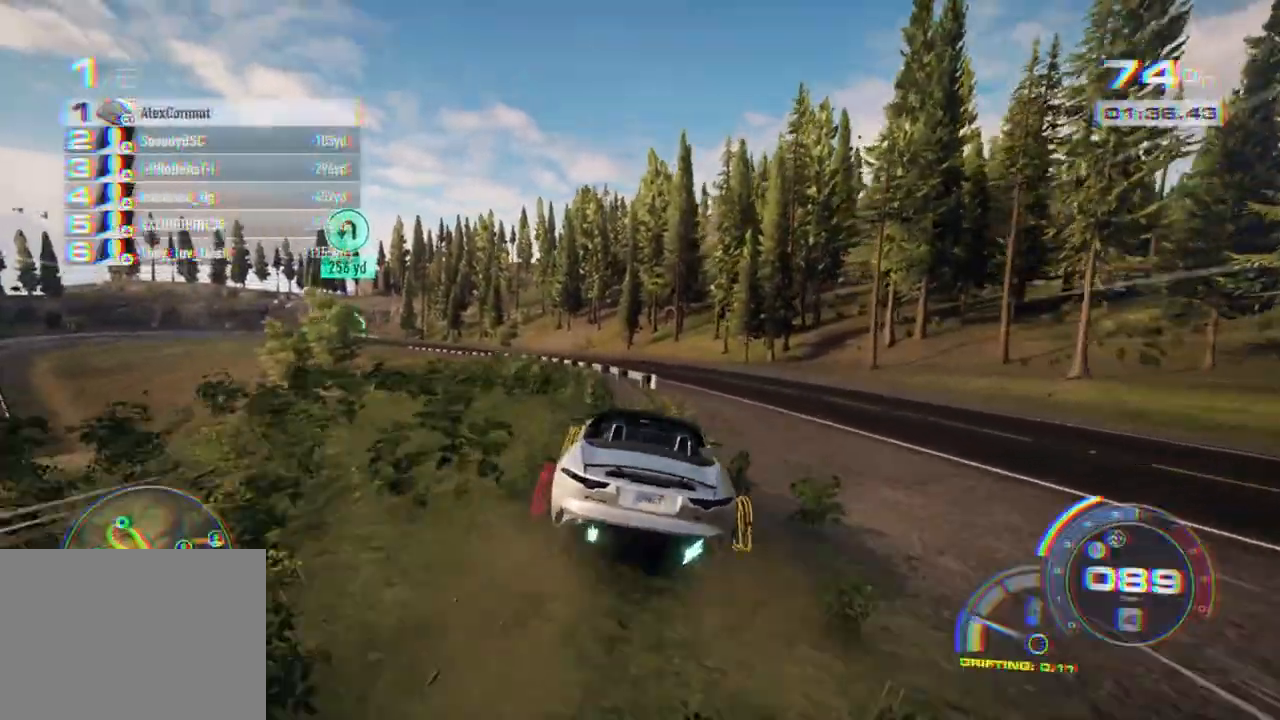
{"buttons": ["A", "R2"], "left_stick": "center", "right_stick": "center", "events": []}
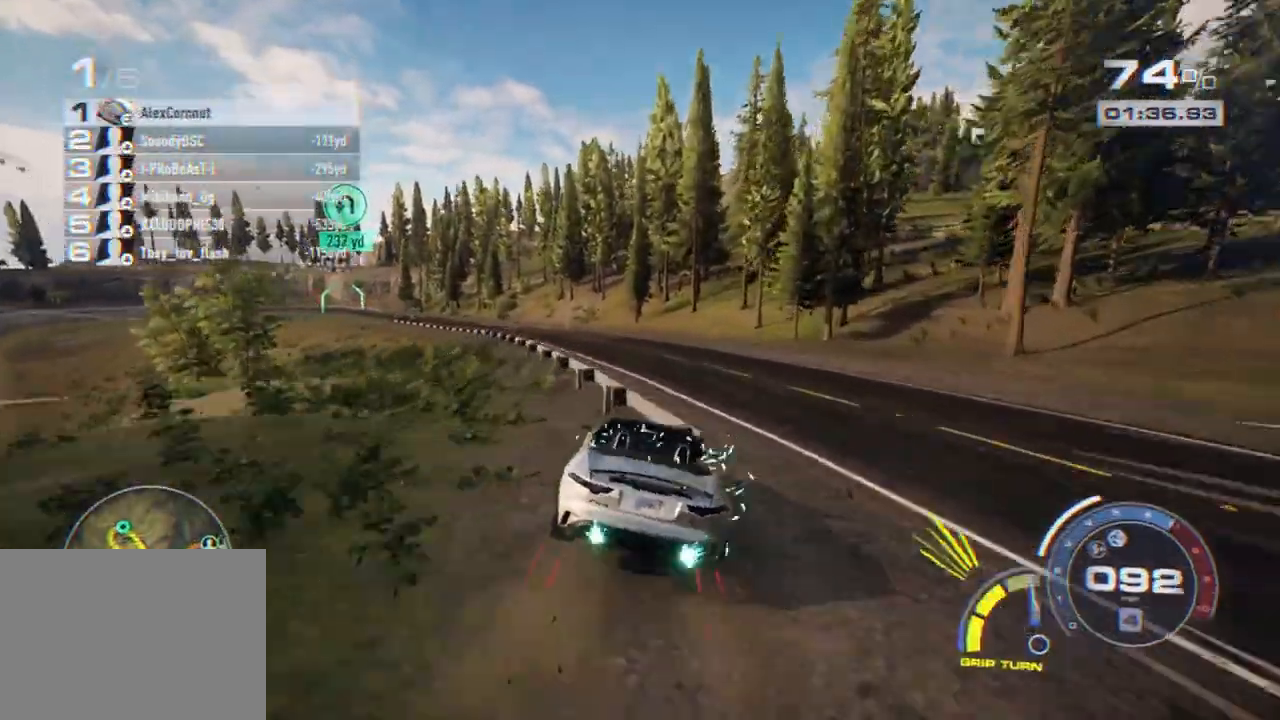
{"buttons": ["A", "R2"], "left_stick": "left", "right_stick": "center", "events": [[33, "left_stick", "left"], [317, "left_stick", "center"], [483, "left_stick", "left"]]}
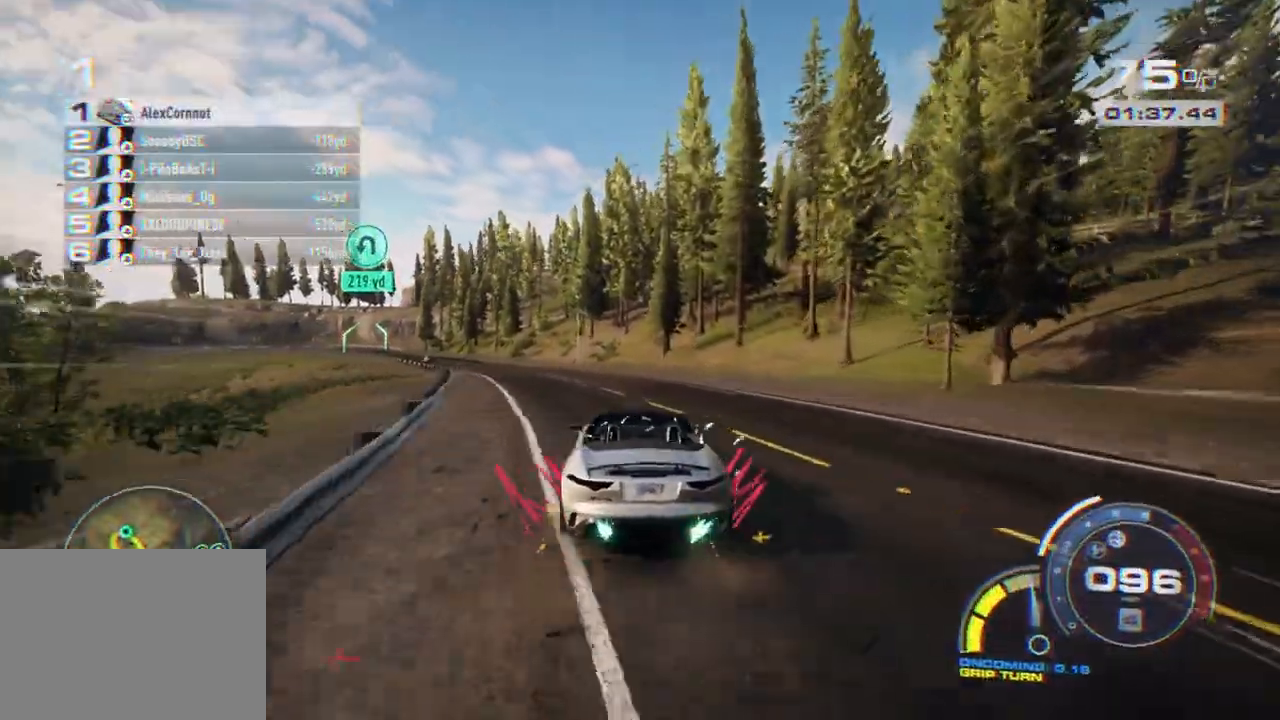
{"buttons": ["L2", "R2"], "left_stick": "left", "right_stick": "center", "events": [[433, "A", "up"], [483, "L2", "down"]]}
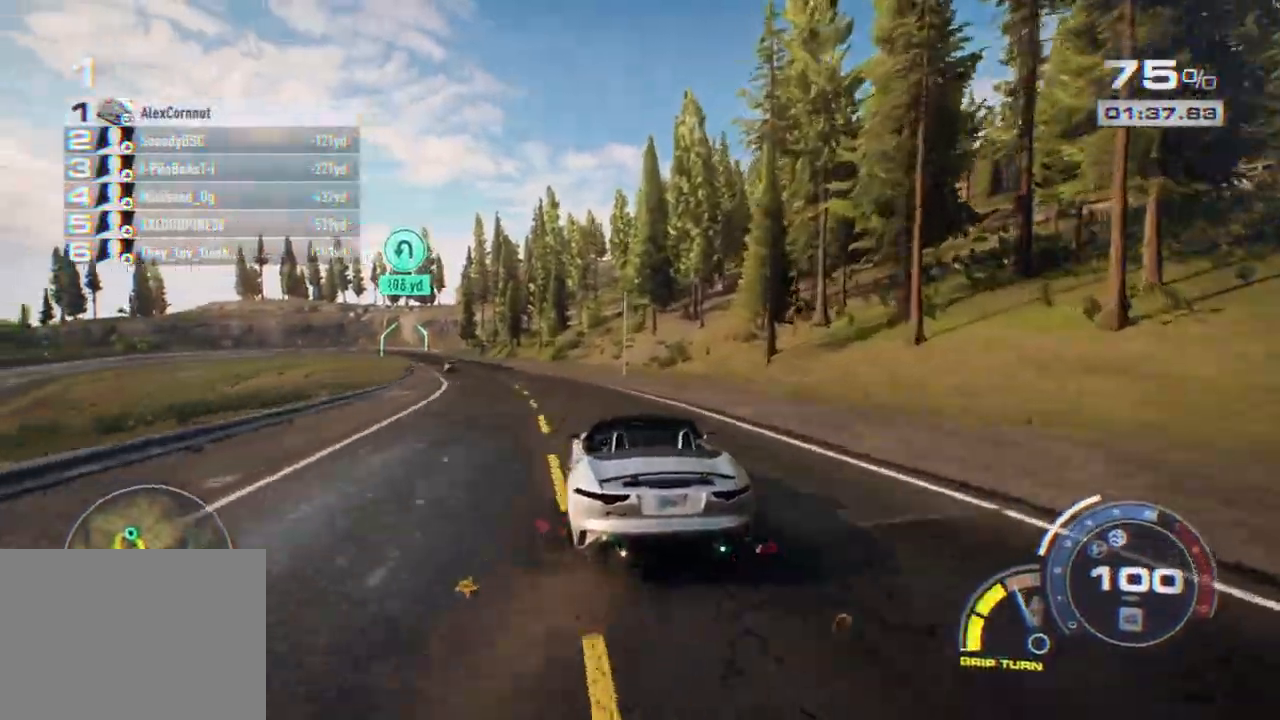
{"buttons": ["R2"], "left_stick": "center", "right_stick": "center", "events": [[67, "L2", "up"], [350, "left_stick", "center"]]}
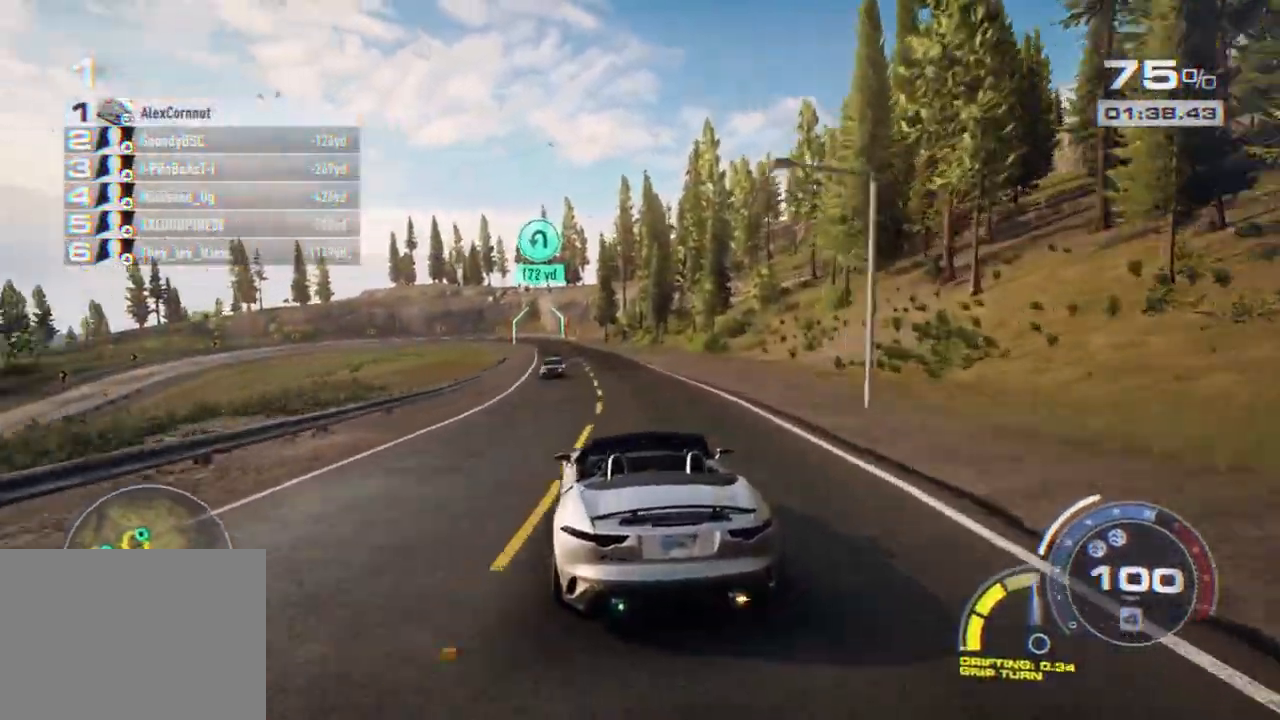
{"buttons": ["R2"], "left_stick": "center", "right_stick": "center", "events": [[117, "left_stick", "left"], [217, "left_stick", "center"], [317, "left_stick", "right"], [417, "left_stick", "center"]]}
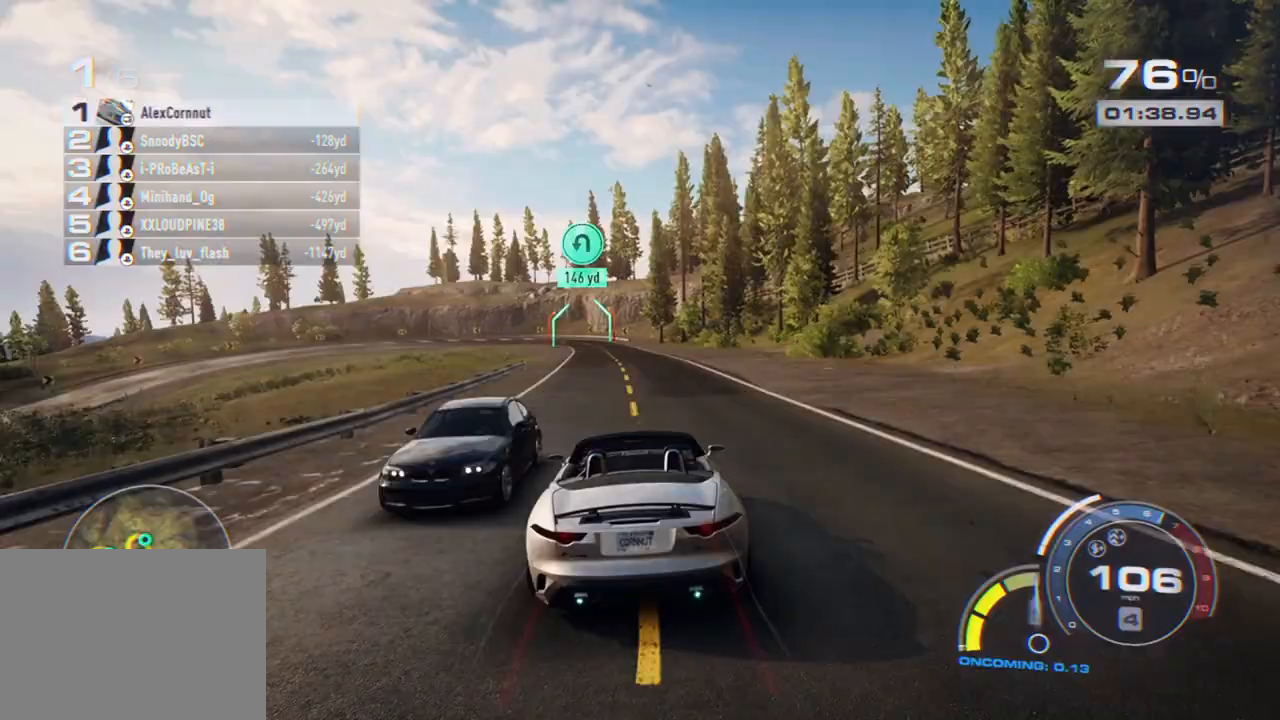
{"buttons": ["R2"], "left_stick": "center", "right_stick": "center", "events": [[167, "left_stick", "left"], [300, "left_stick", "center"]]}
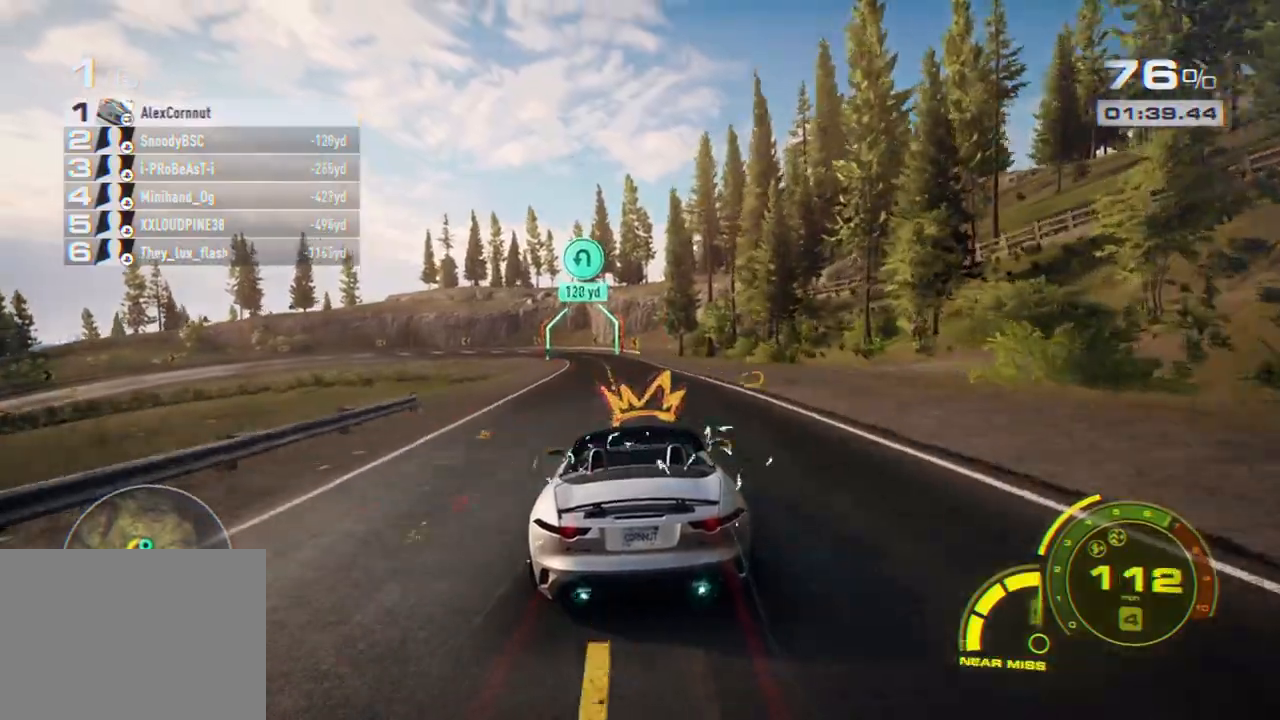
{"buttons": ["R2"], "left_stick": "center", "right_stick": "center", "events": [[100, "left_stick", "left"], [250, "left_stick", "center"]]}
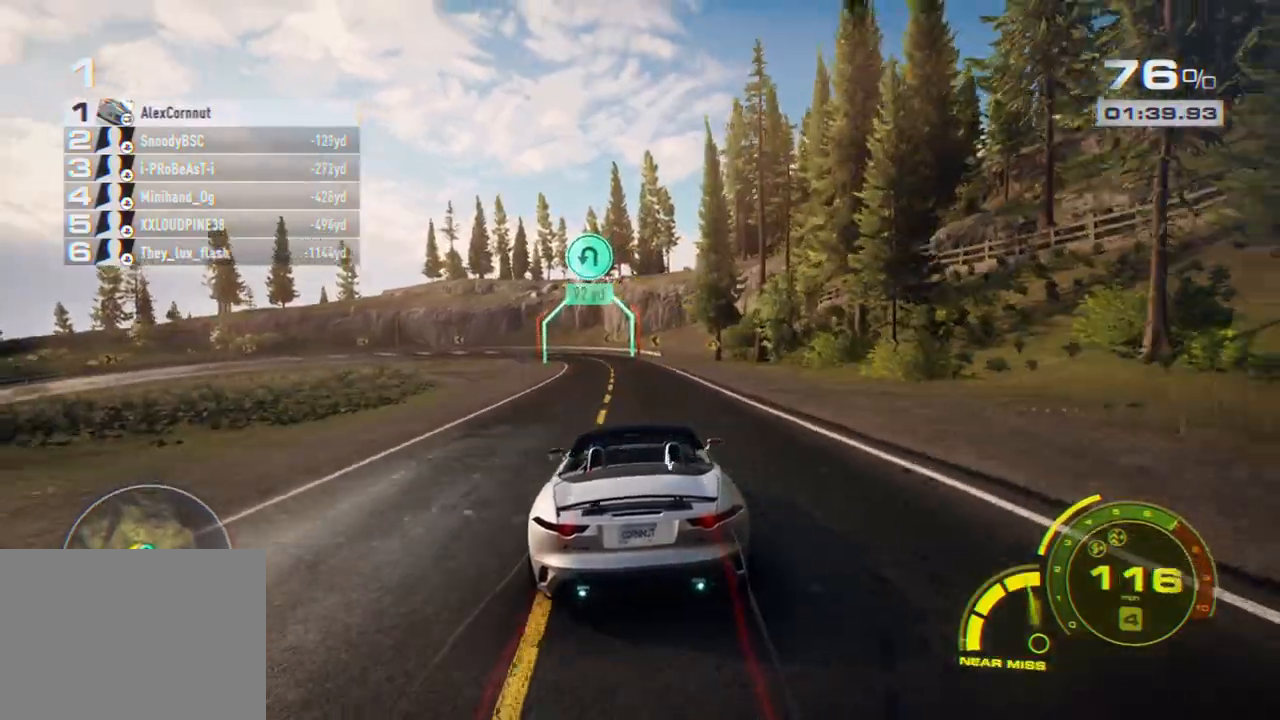
{"buttons": ["R2"], "left_stick": "center", "right_stick": "center", "events": [[67, "left_stick", "left"], [217, "left_stick", "center"], [300, "left_stick", "left"], [433, "left_stick", "center"]]}
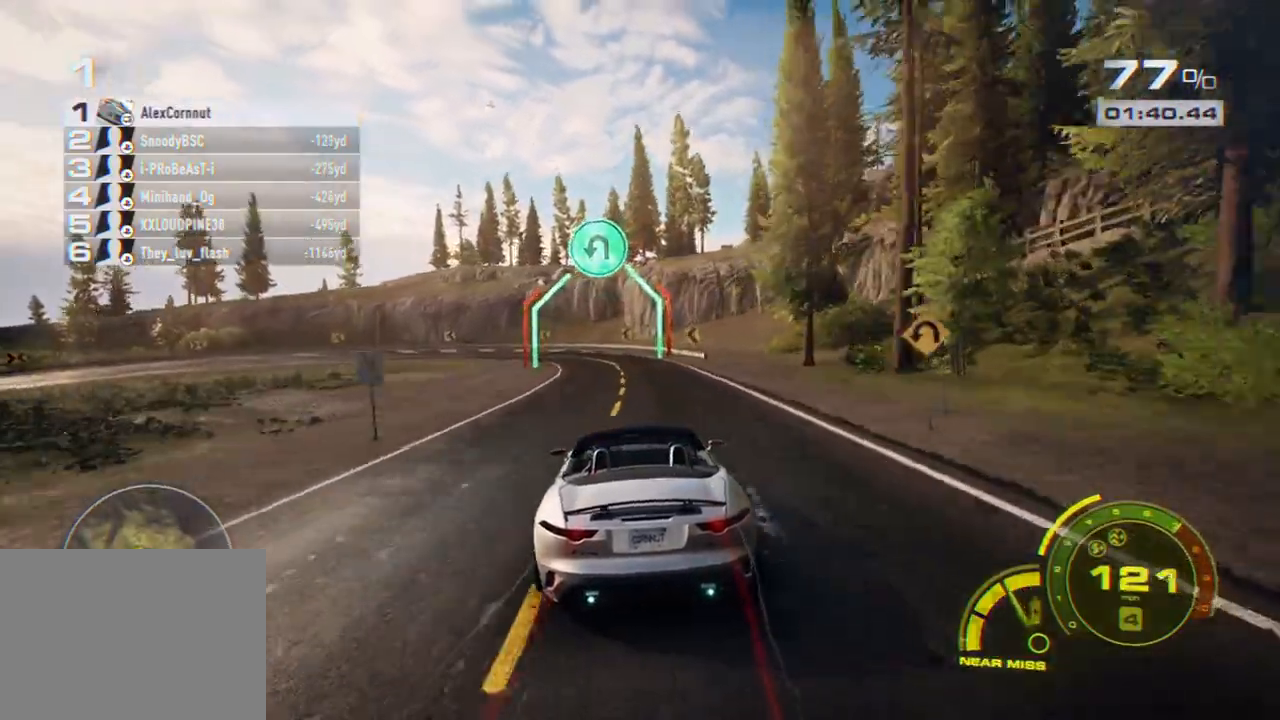
{"buttons": ["R2"], "left_stick": "left", "right_stick": "center", "events": [[167, "left_stick", "left"]]}
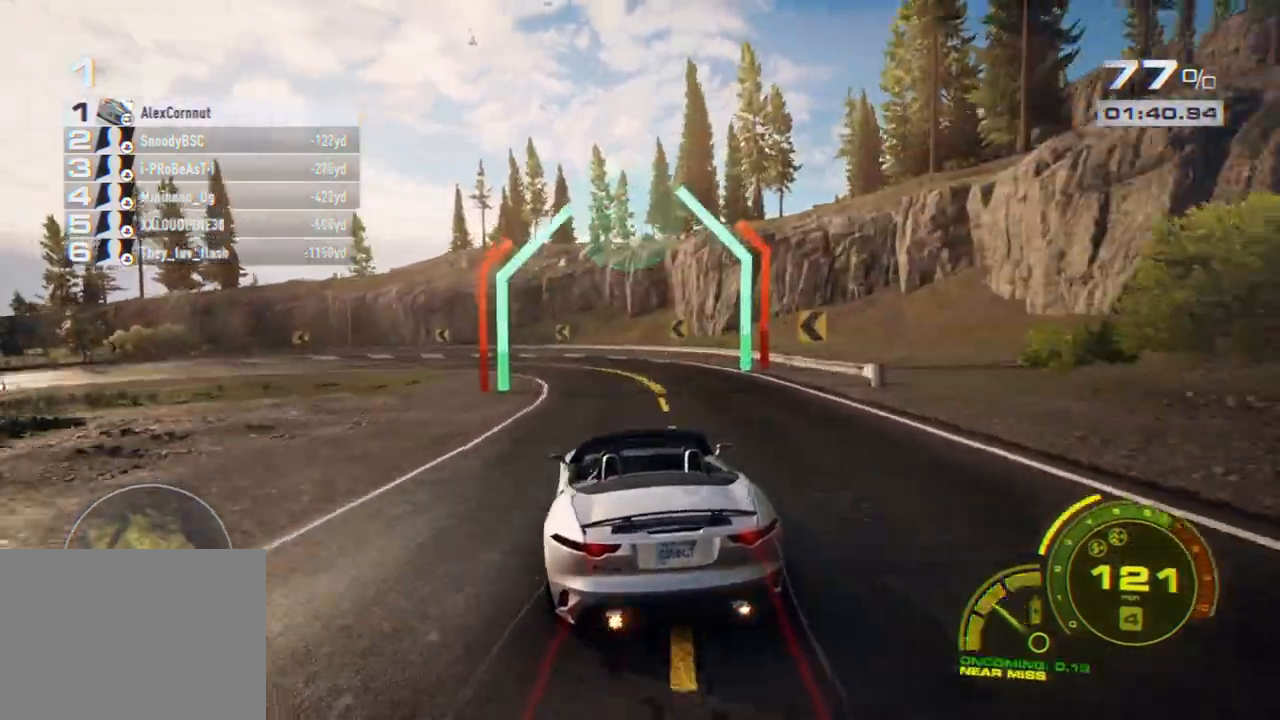
{"buttons": ["R2"], "left_stick": "left", "right_stick": "center", "events": []}
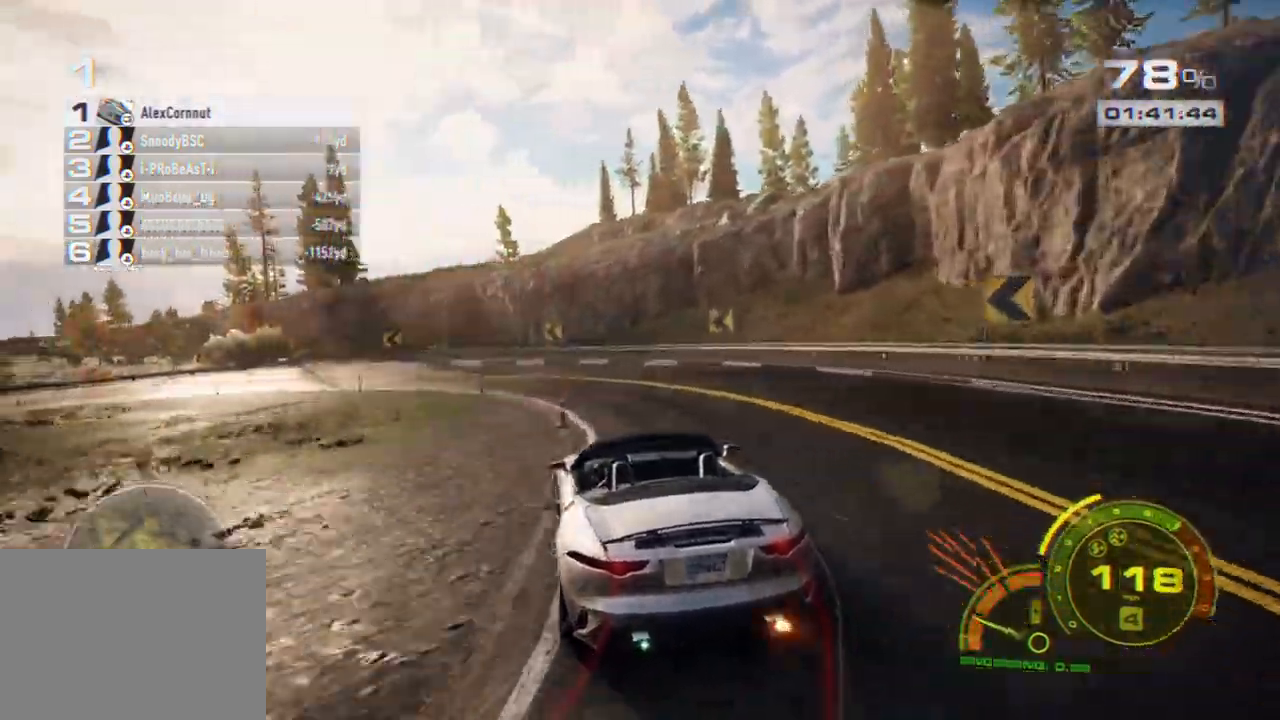
{"buttons": [], "left_stick": "left", "right_stick": "center", "events": [[283, "A", "down"], [333, "X", "down"], [467, "A", "up"], [483, "R2", "up"], [483, "X", "up"]]}
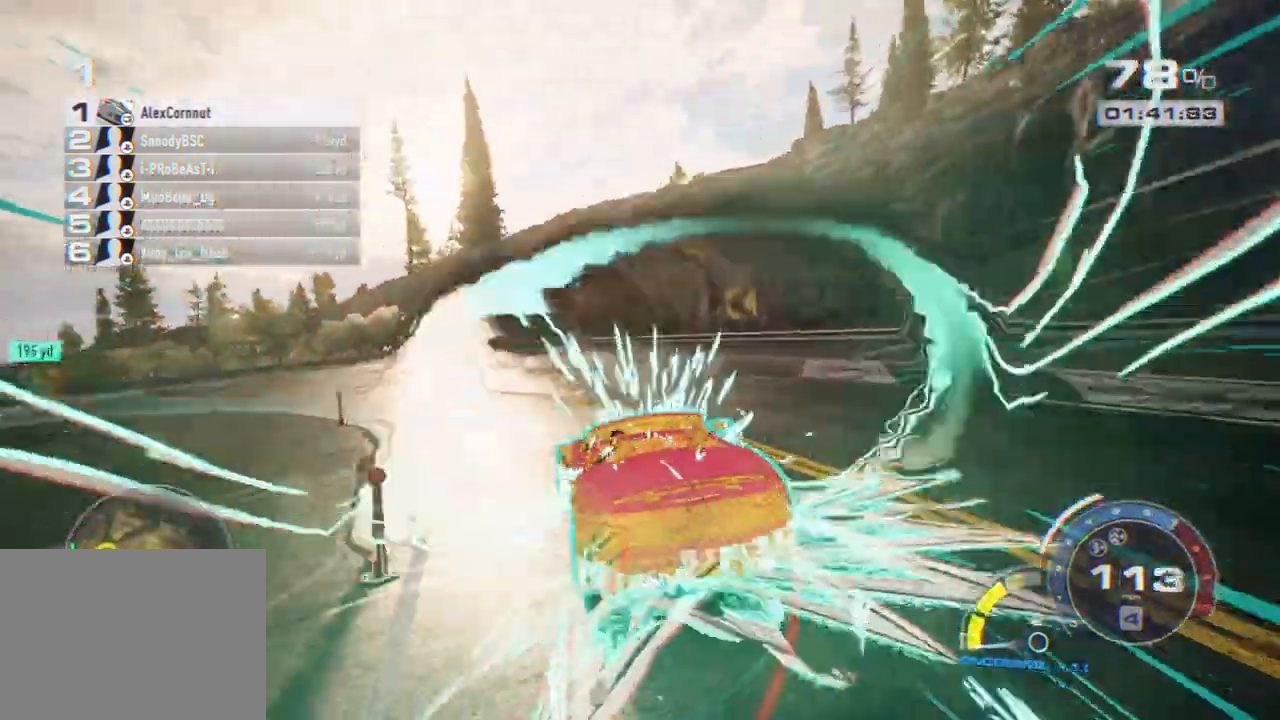
{"buttons": ["R2"], "left_stick": "left", "right_stick": "center"}
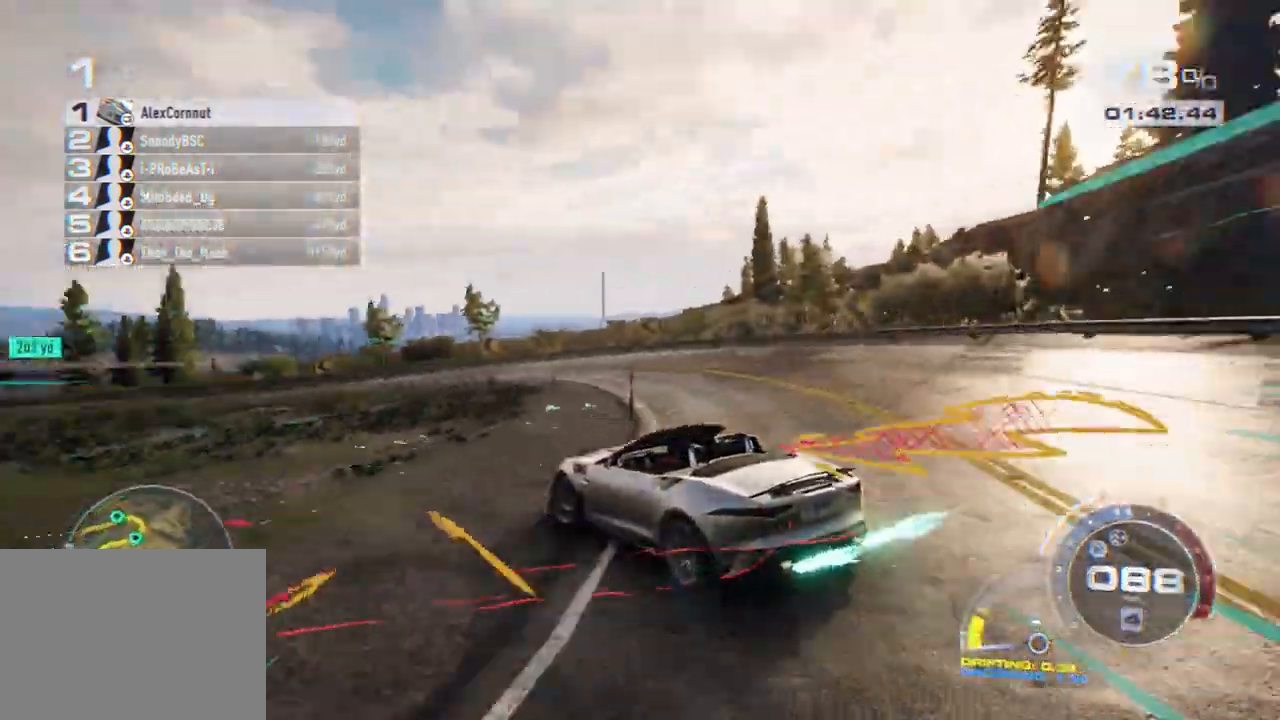
{"buttons": ["A", "R2"], "left_stick": "right", "right_stick": "center", "events": [[183, "A", "down"], [183, "left_stick", "center"], [400, "left_stick", "right"]]}
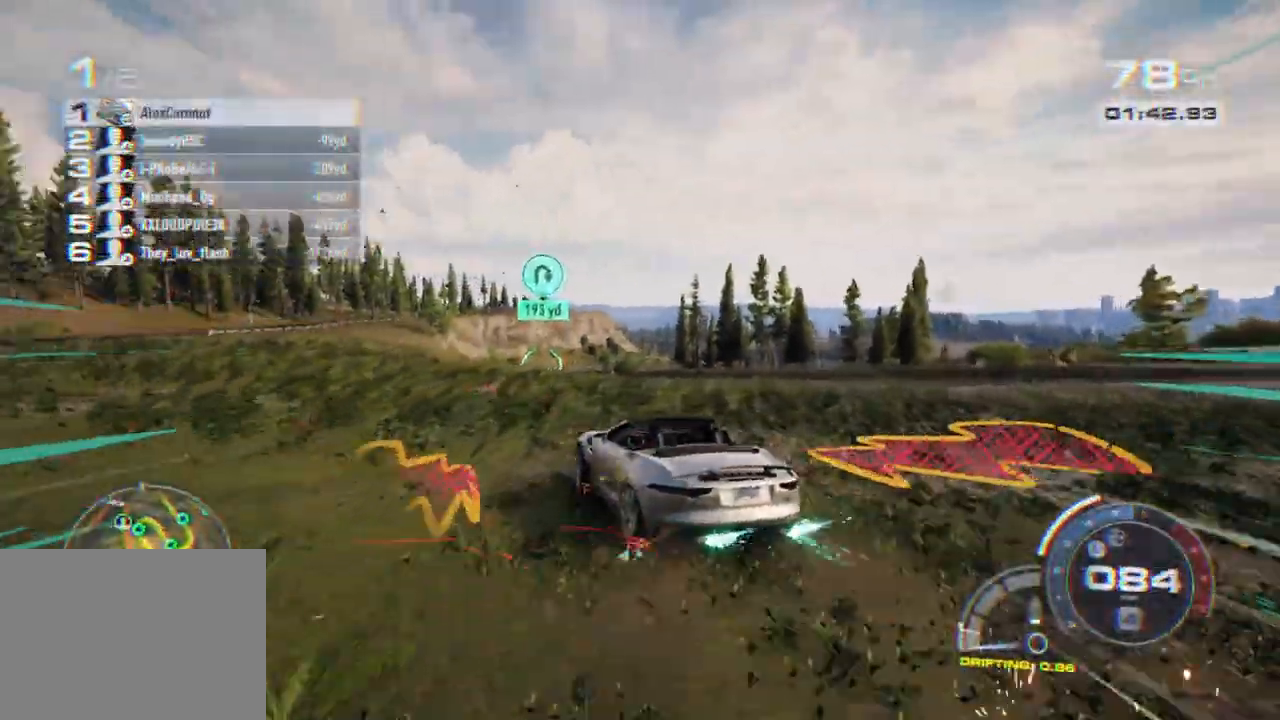
{"buttons": ["A", "R2"], "left_stick": "left", "right_stick": "center", "events": [[183, "left_stick", "center"], [400, "left_stick", "left"]]}